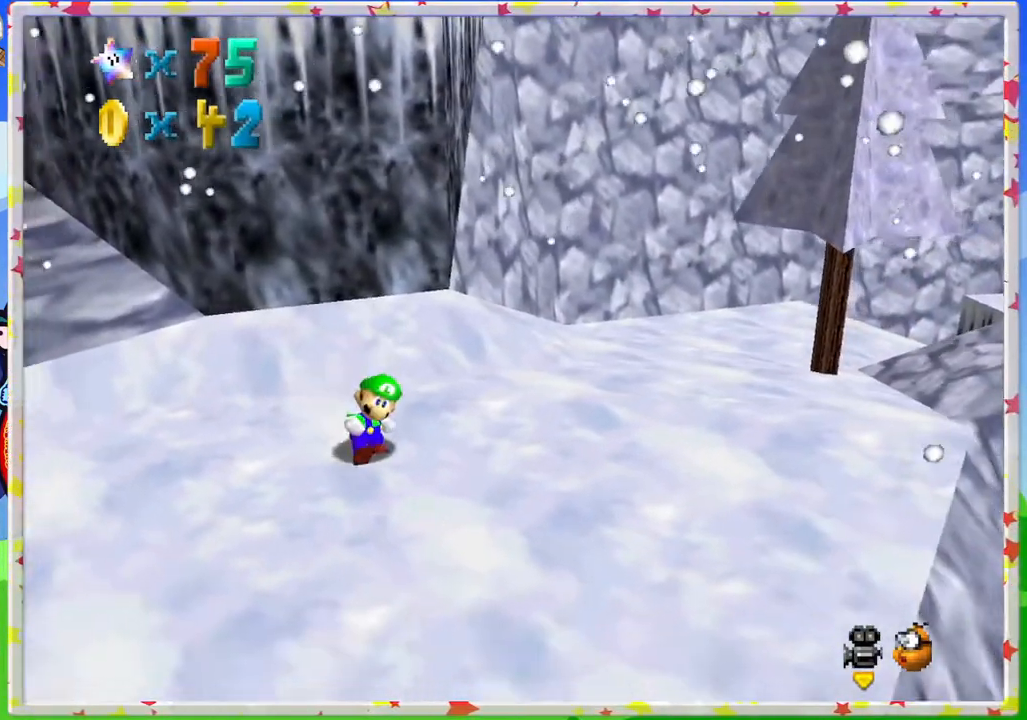
Gameplay with a controller (Nintendo layout); each line is a JSON object with the inputs held at the frame after it. "events" lists button and stick changes between this image and that frame as [ms after this image, input, new state], when the widget could be followed in between. Not read: L3 R3.
{"buttons": ["A"], "left_stick": "up-left", "events": [[17, "A", "down"], [400, "left_stick", "up-left"]]}
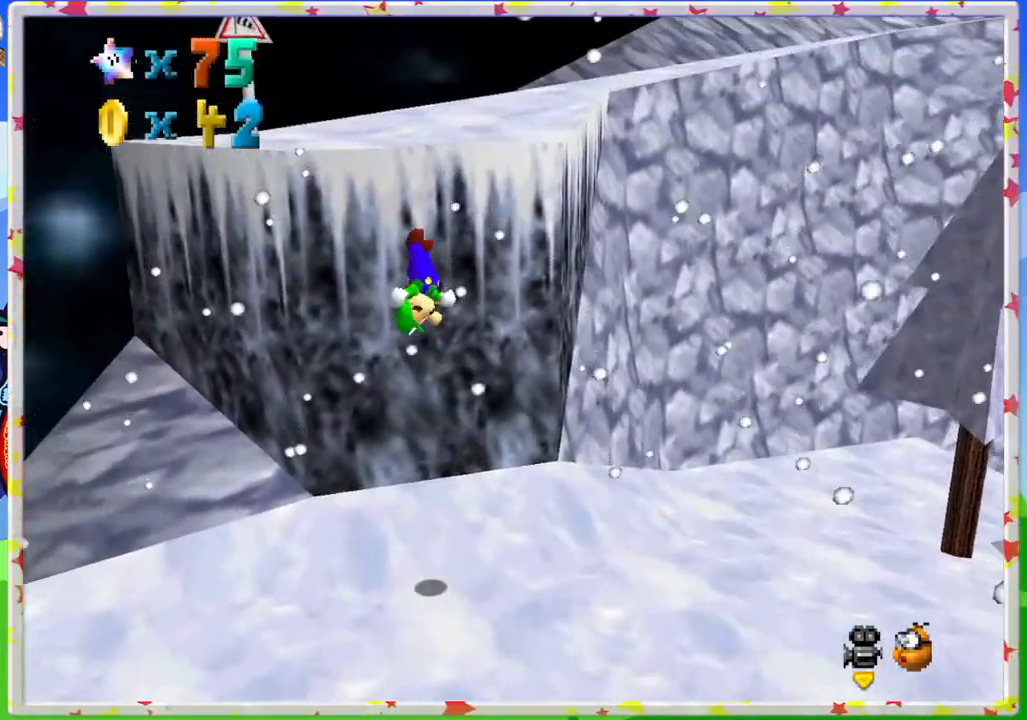
{"buttons": ["A"], "left_stick": "up-left", "events": [[100, "A", "up"], [250, "A", "down"]]}
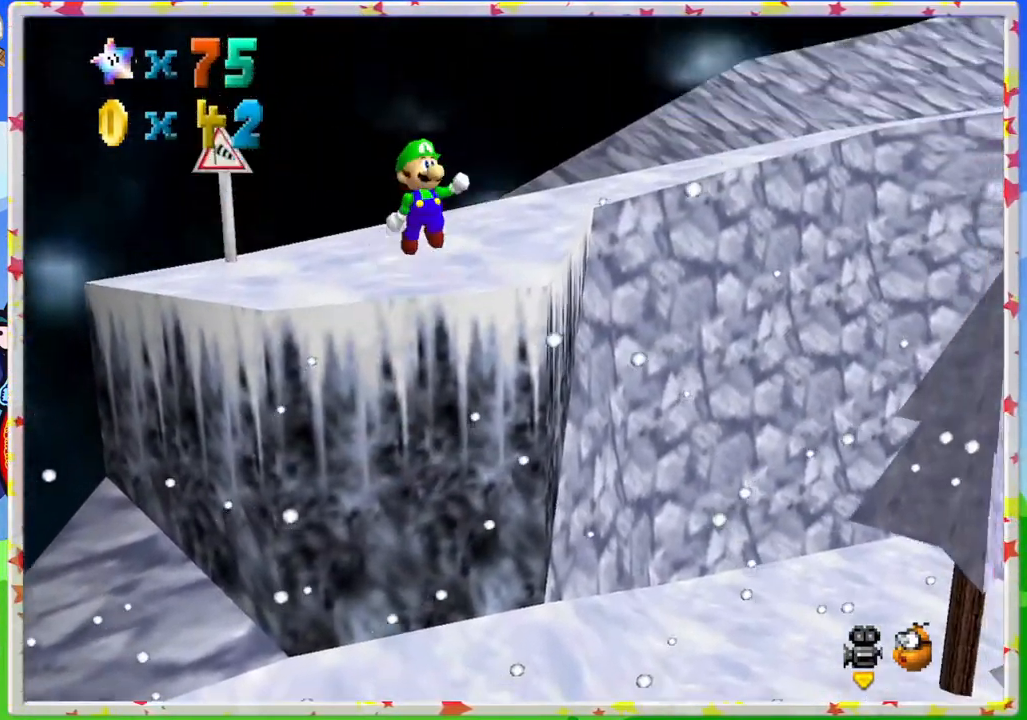
{"buttons": ["A"], "left_stick": "up-left", "events": []}
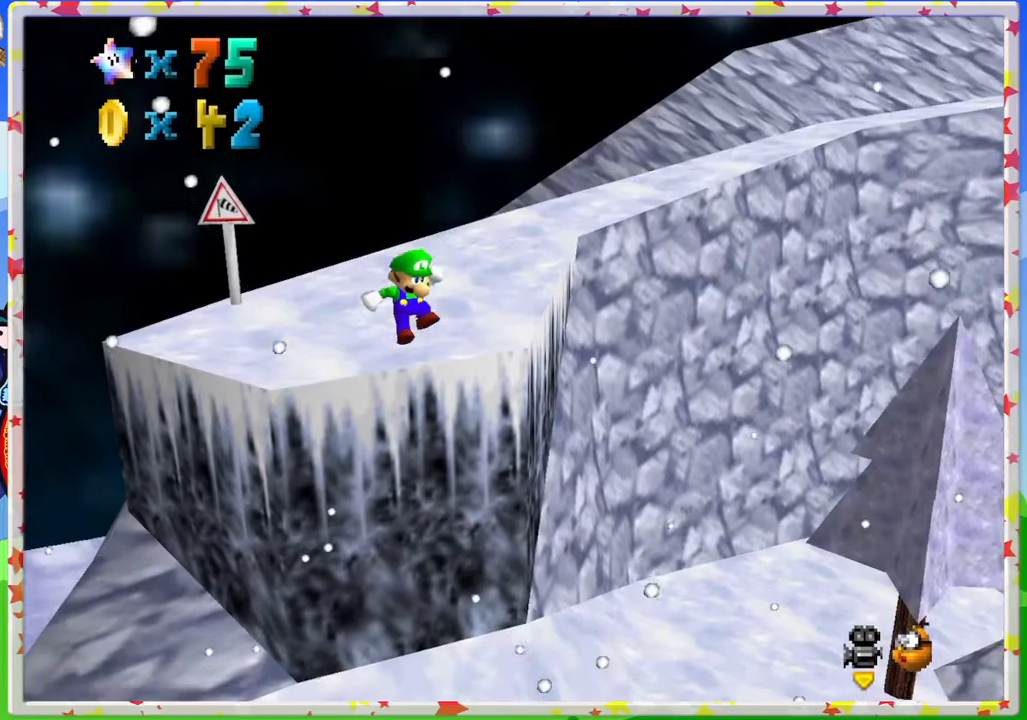
{"buttons": [], "left_stick": "down-right", "events": [[300, "A", "up"], [333, "left_stick", "down-right"]]}
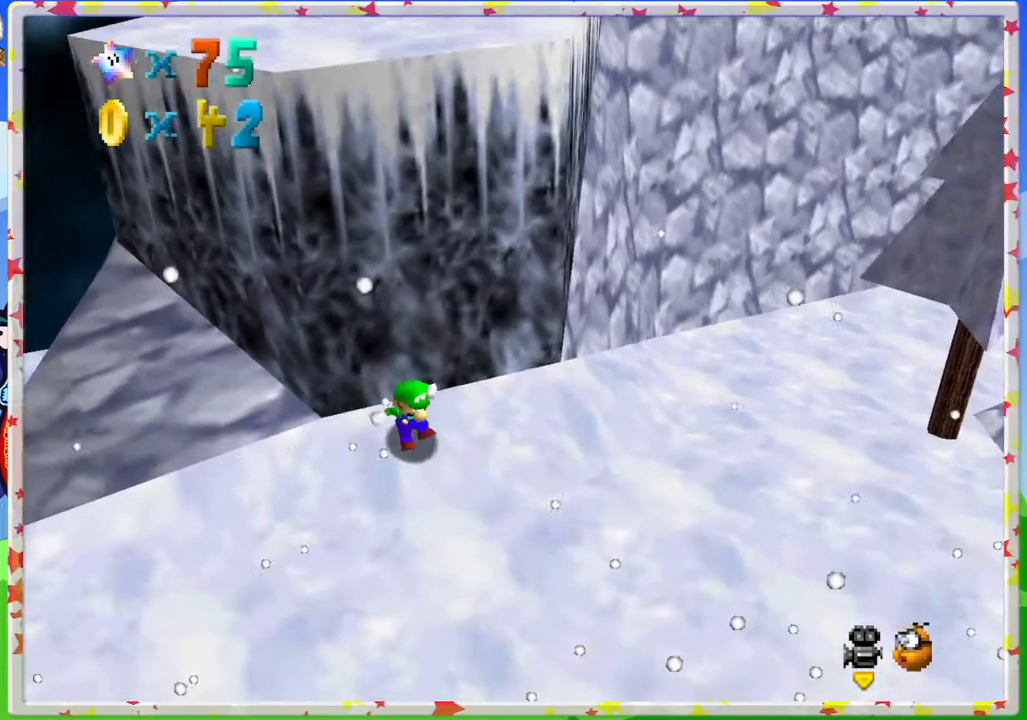
{"buttons": [], "left_stick": "center", "events": [[50, "C_RIGHT", "down"], [167, "C_RIGHT", "up"], [317, "left_stick", "center"]]}
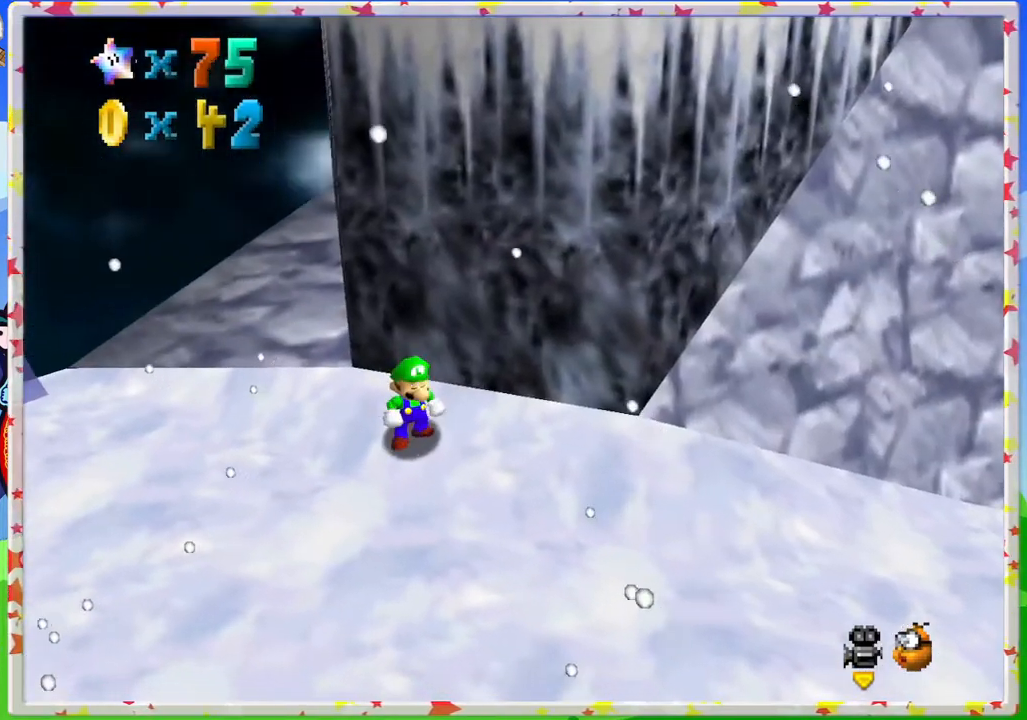
{"buttons": ["C_LEFT"], "left_stick": "left", "events": [[317, "left_stick", "left"], [400, "C_LEFT", "down"]]}
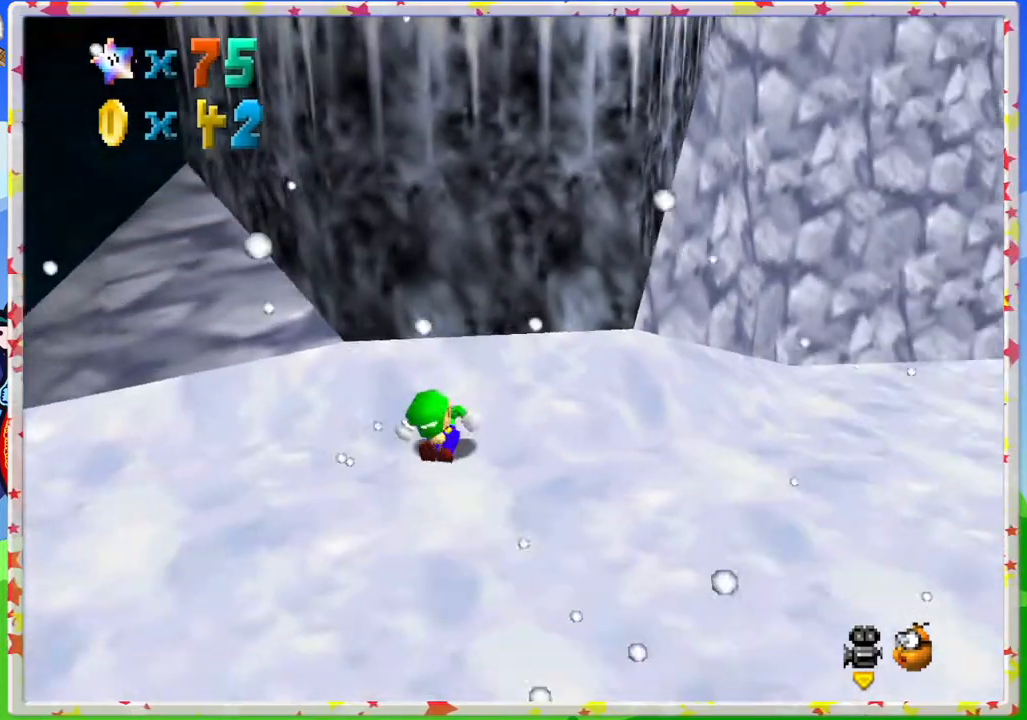
{"buttons": ["A"], "left_stick": "down", "events": [[33, "C_LEFT", "up"], [283, "left_stick", "down"], [450, "A", "down"]]}
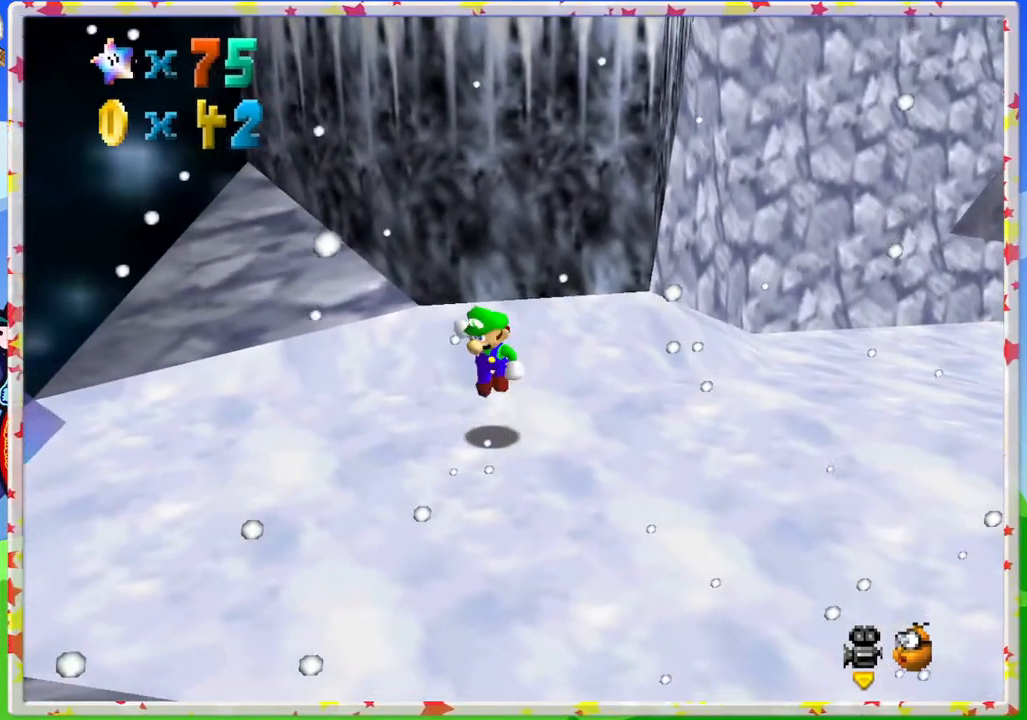
{"buttons": [], "left_stick": "left", "events": [[100, "A", "up"], [400, "left_stick", "left"]]}
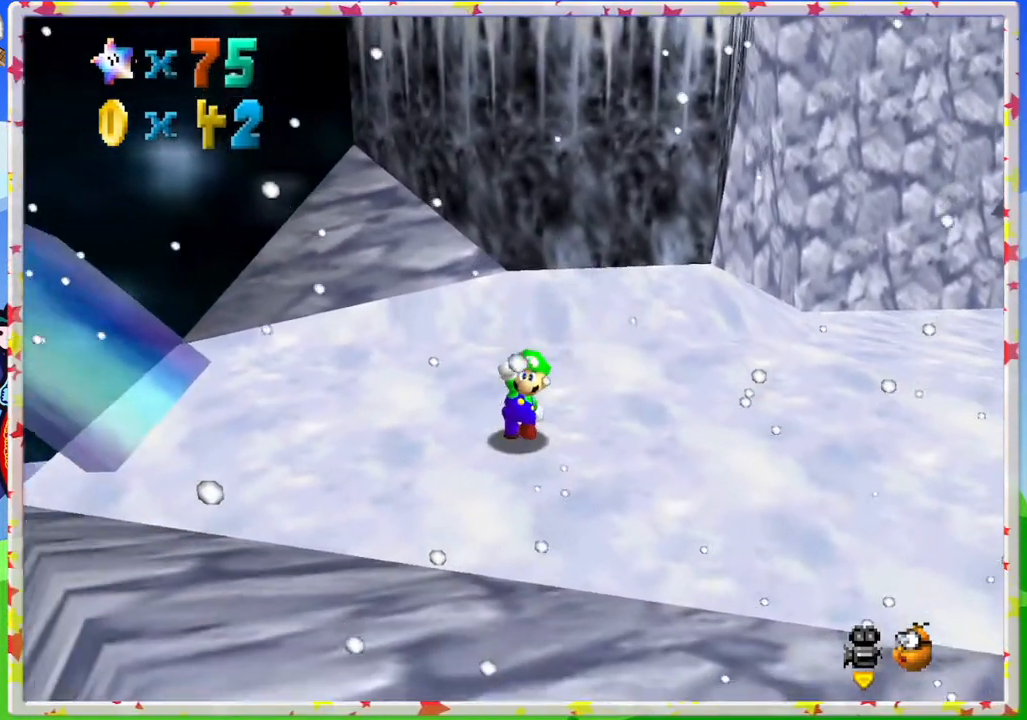
{"buttons": [], "left_stick": "center", "events": [[450, "left_stick", "center"]]}
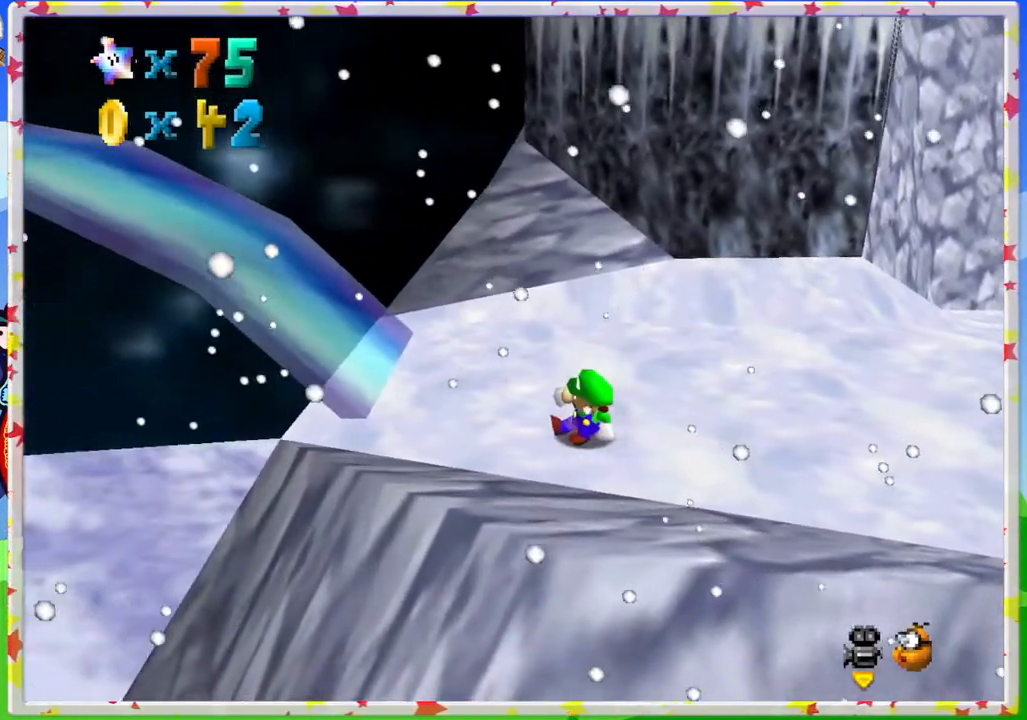
{"buttons": [], "left_stick": "center", "events": []}
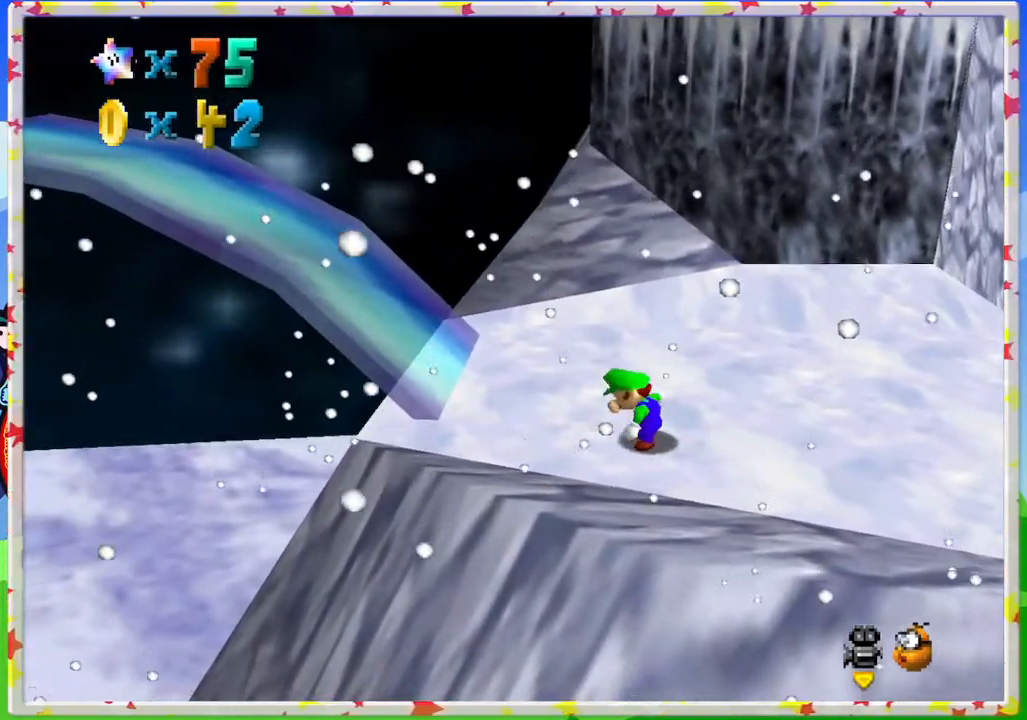
{"buttons": [], "left_stick": "up", "events": [[183, "left_stick", "up"]]}
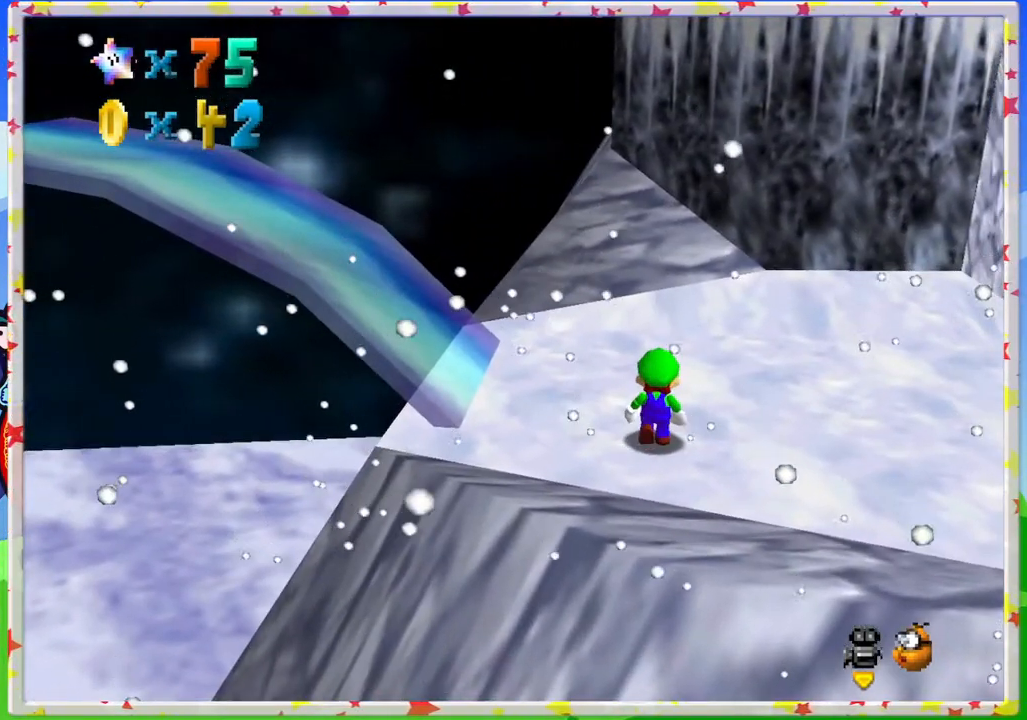
{"buttons": [], "left_stick": "up", "events": [[67, "left_stick", "center"], [200, "A", "down"], [333, "A", "up"], [367, "left_stick", "up"]]}
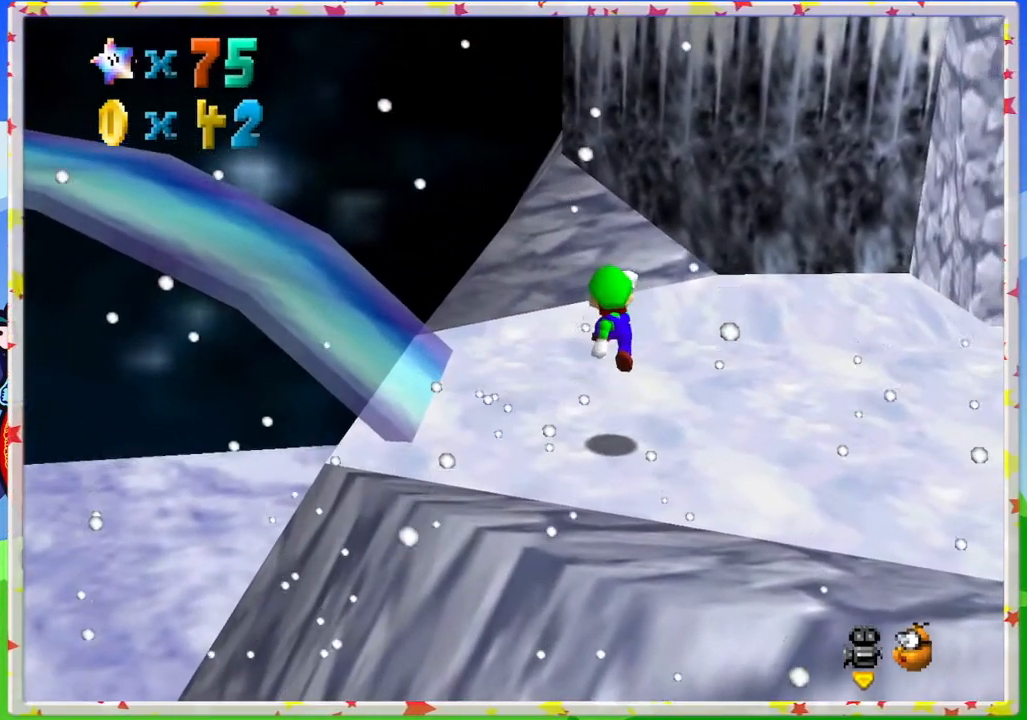
{"buttons": ["A"], "left_stick": "up", "events": [[283, "A", "down"]]}
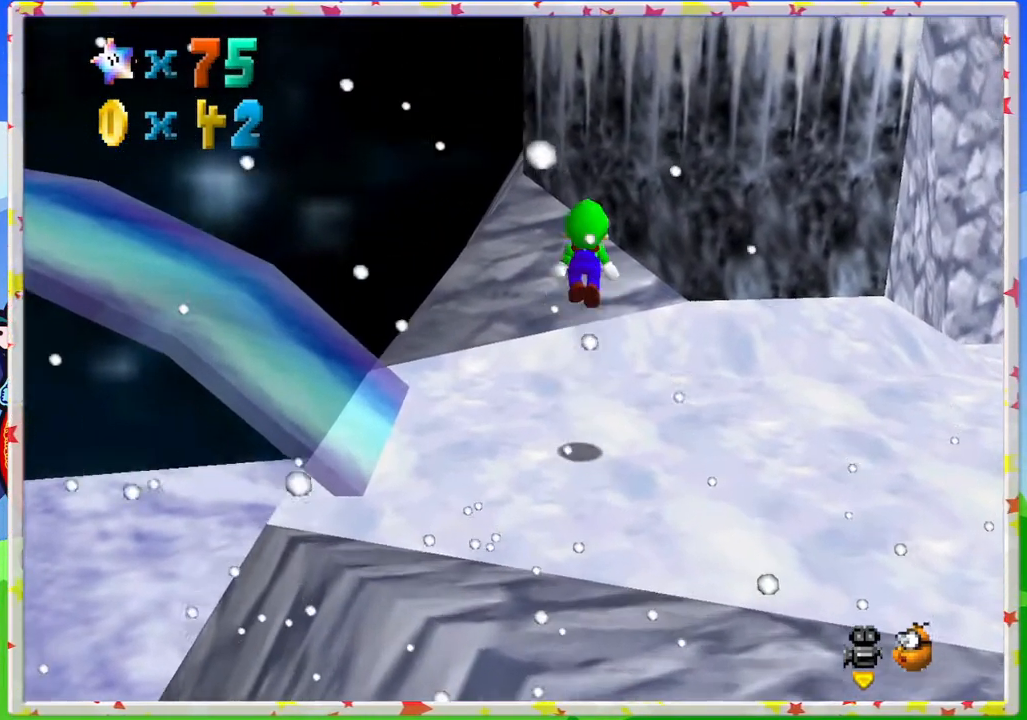
{"buttons": [], "left_stick": "up", "events": [[33, "A", "up"]]}
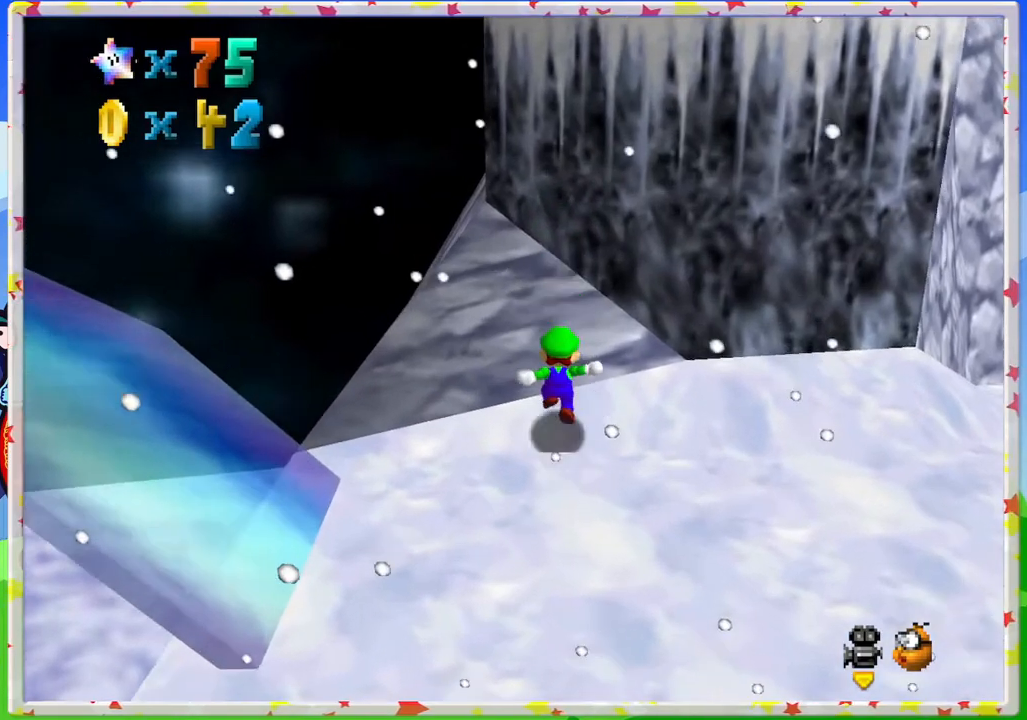
{"buttons": ["A"], "left_stick": "down-right", "events": [[83, "A", "down"], [83, "left_stick", "down"], [133, "B", "down"], [183, "B", "up"], [283, "left_stick", "down-right"]]}
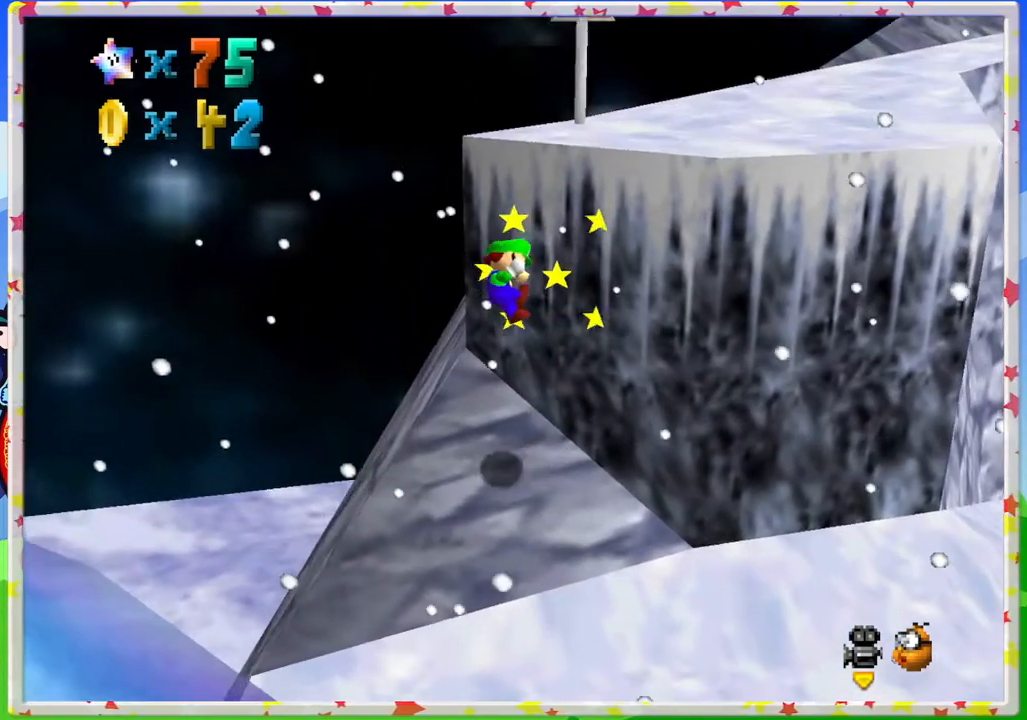
{"buttons": ["A"], "left_stick": "down-right", "events": [[117, "A", "up"], [400, "A", "down"]]}
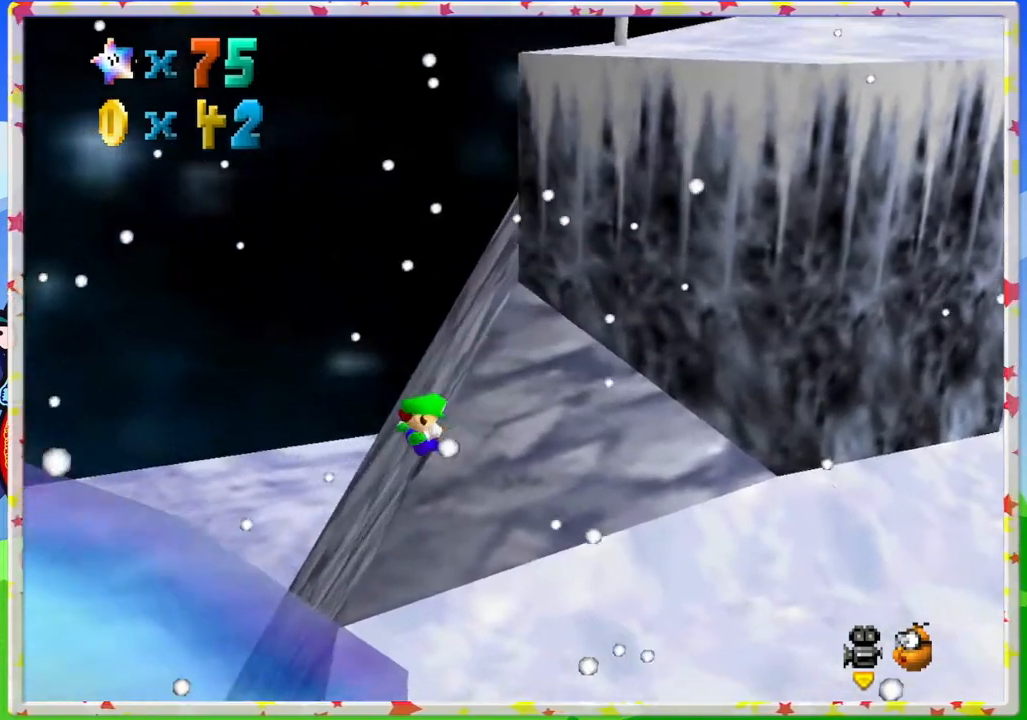
{"buttons": [], "left_stick": "right", "events": [[33, "A", "up"], [100, "A", "down"], [233, "A", "up"], [333, "C_LEFT", "down"], [383, "left_stick", "right"], [433, "C_LEFT", "up"]]}
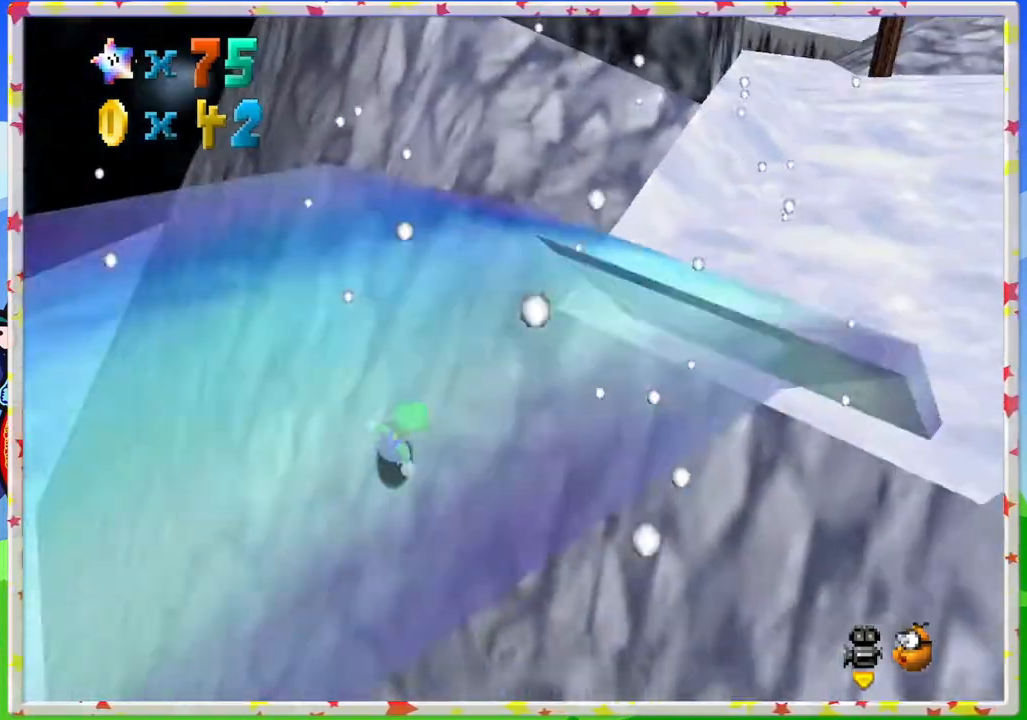
{"buttons": ["A"], "left_stick": "up", "events": [[50, "C_LEFT", "down"], [117, "C_LEFT", "up"], [233, "C_LEFT", "down"], [283, "left_stick", "up-right"], [317, "C_LEFT", "up"], [433, "left_stick", "up"], [483, "A", "down"]]}
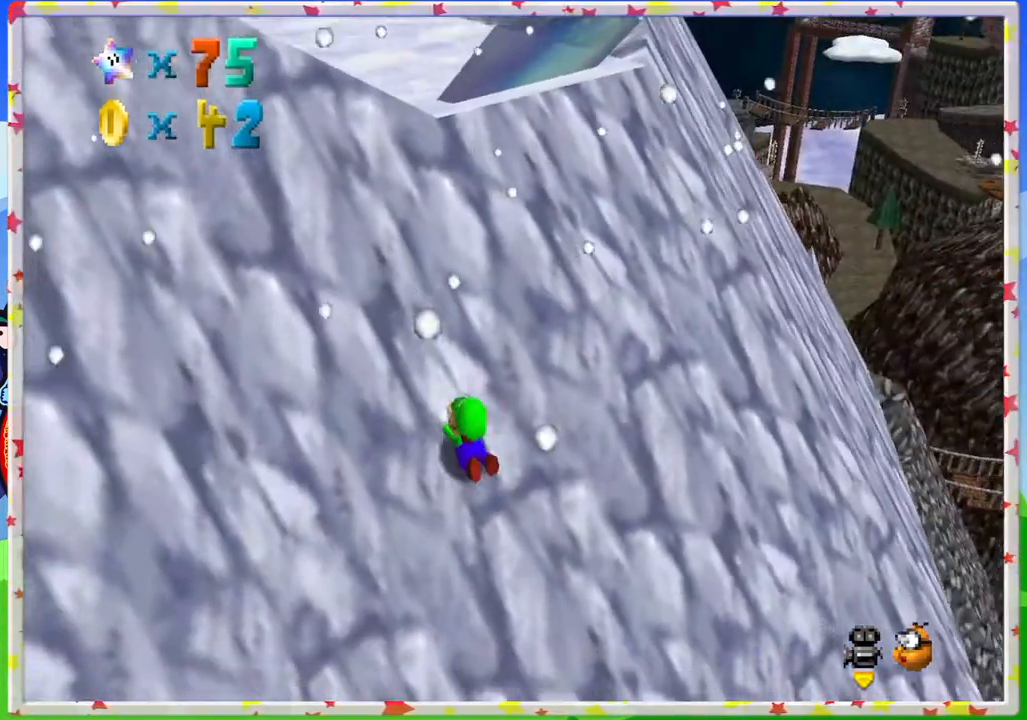
{"buttons": [], "left_stick": "up", "events": [[150, "left_stick", "up-left"], [233, "A", "up"], [367, "A", "down"], [400, "left_stick", "up"], [483, "A", "up"]]}
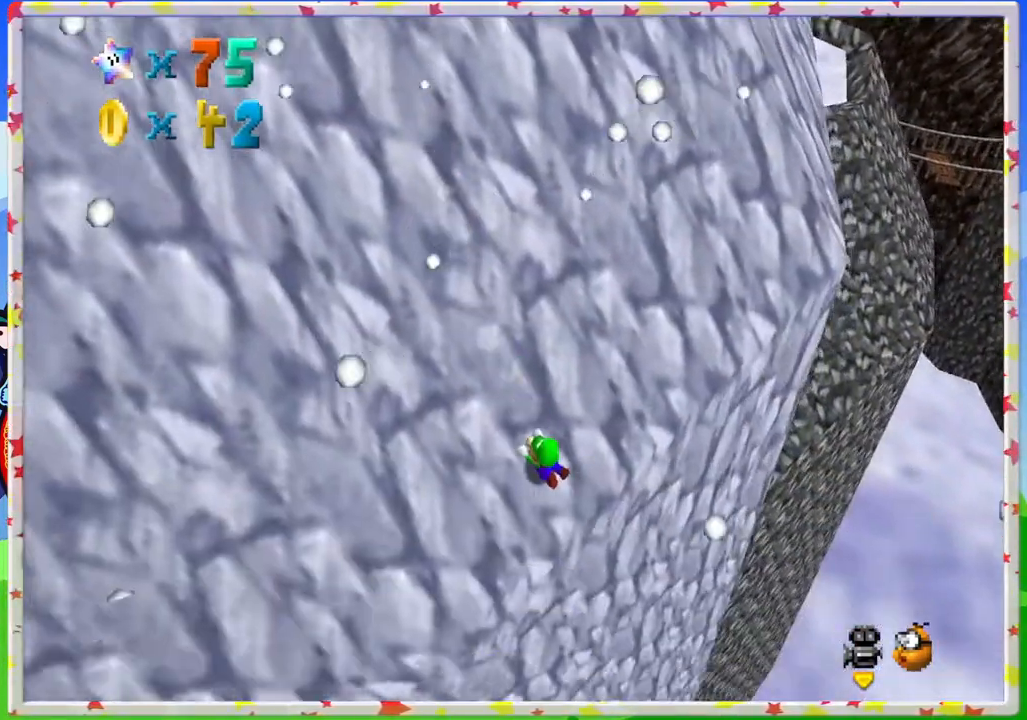
{"buttons": ["A"], "left_stick": "up-left", "events": [[83, "A", "down"], [183, "A", "up"], [267, "A", "down"], [333, "left_stick", "up-left"], [400, "A", "up"], [483, "A", "down"]]}
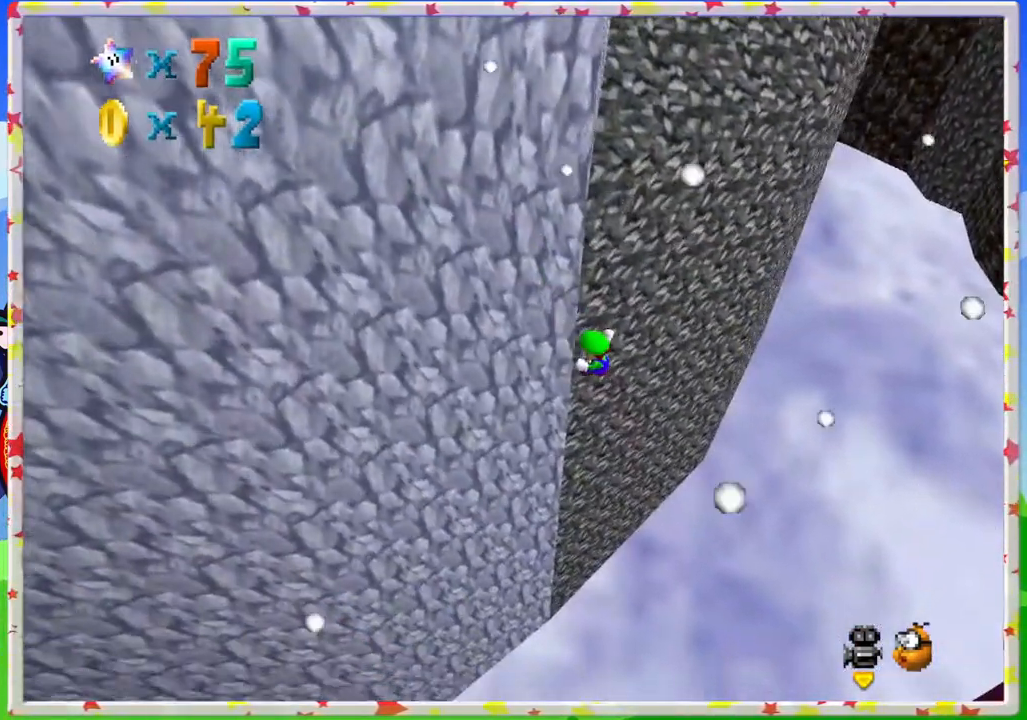
{"buttons": [], "left_stick": "center", "events": [[117, "A", "up"], [183, "A", "down"], [200, "left_stick", "up"], [233, "A", "up"], [417, "left_stick", "center"]]}
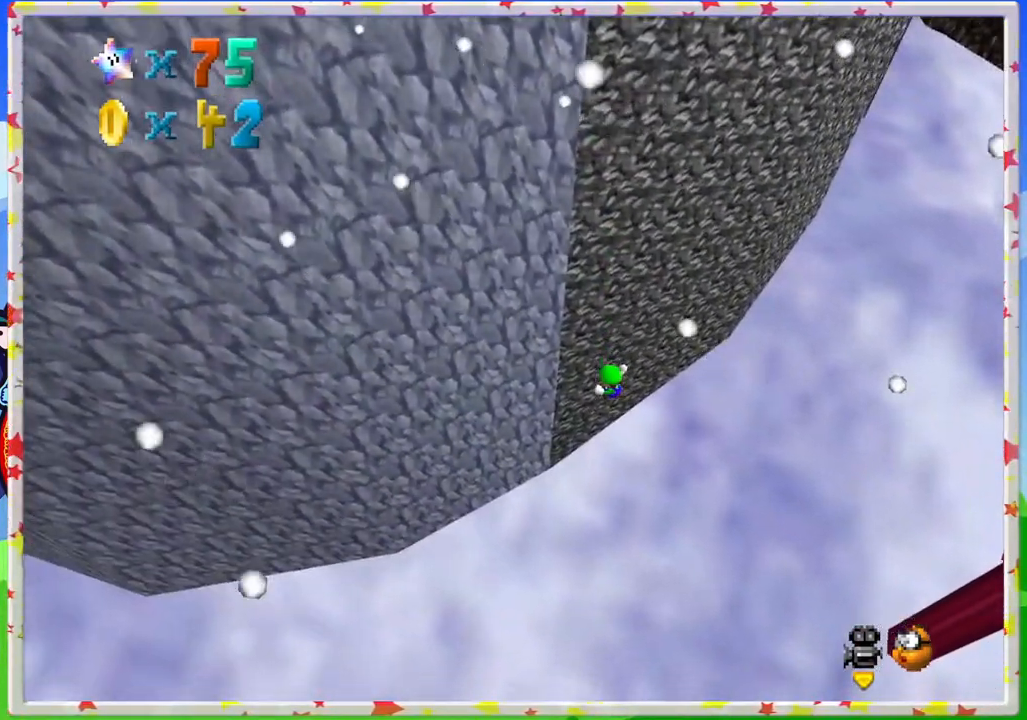
{"buttons": [], "left_stick": "right", "events": [[250, "left_stick", "right"]]}
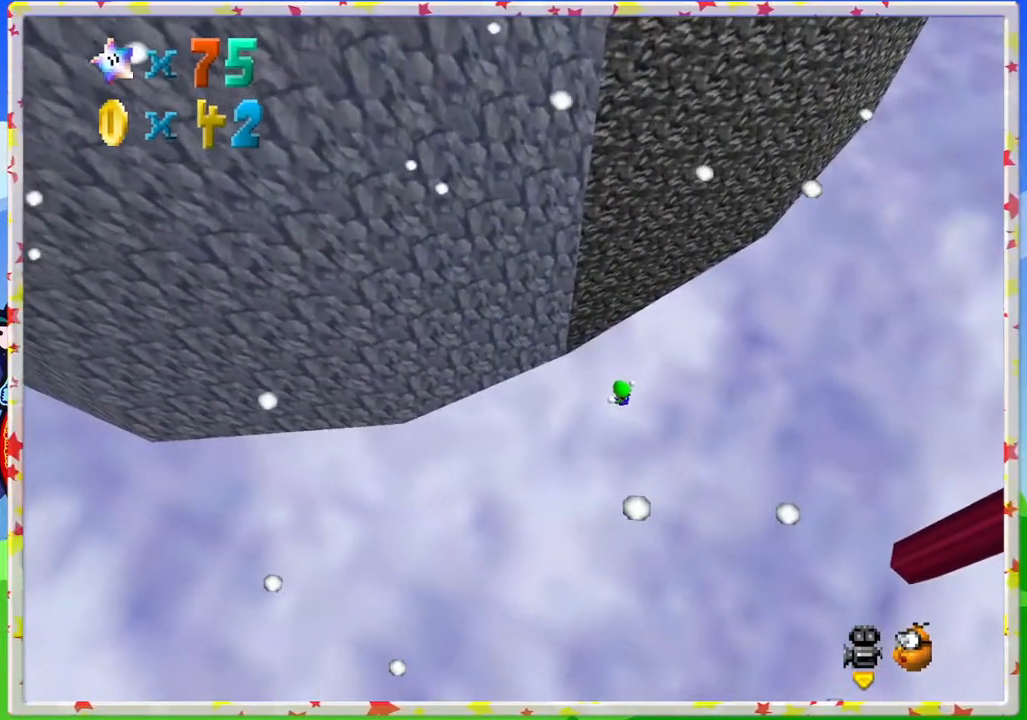
{"buttons": [], "left_stick": "right", "events": []}
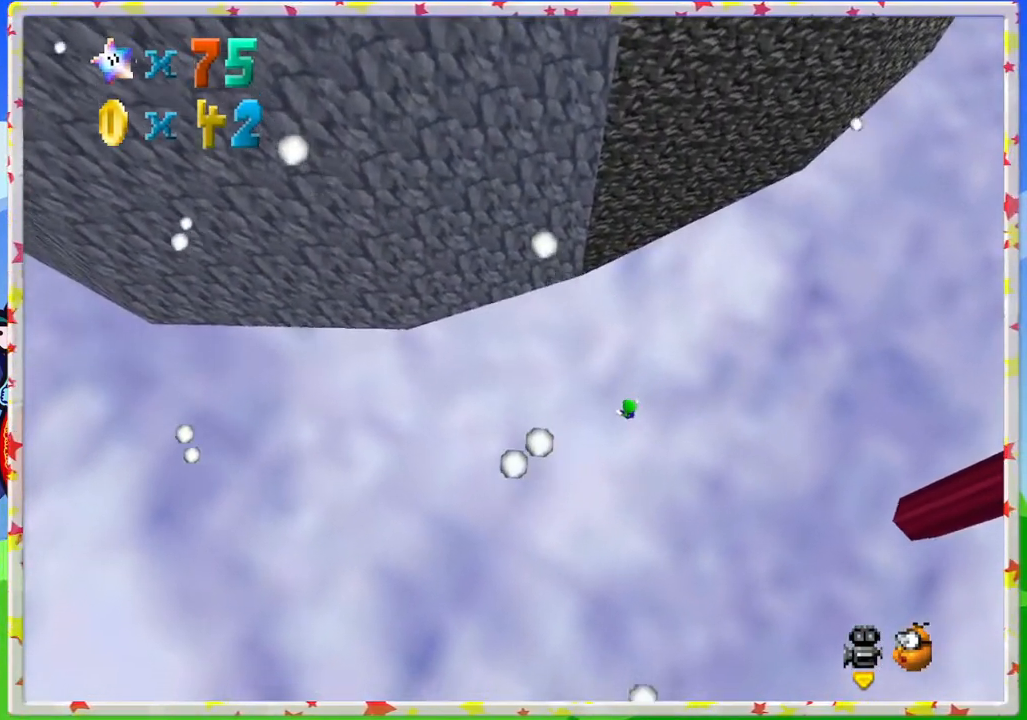
{"buttons": [], "left_stick": "up", "events": [[167, "left_stick", "up-right"], [267, "left_stick", "up"]]}
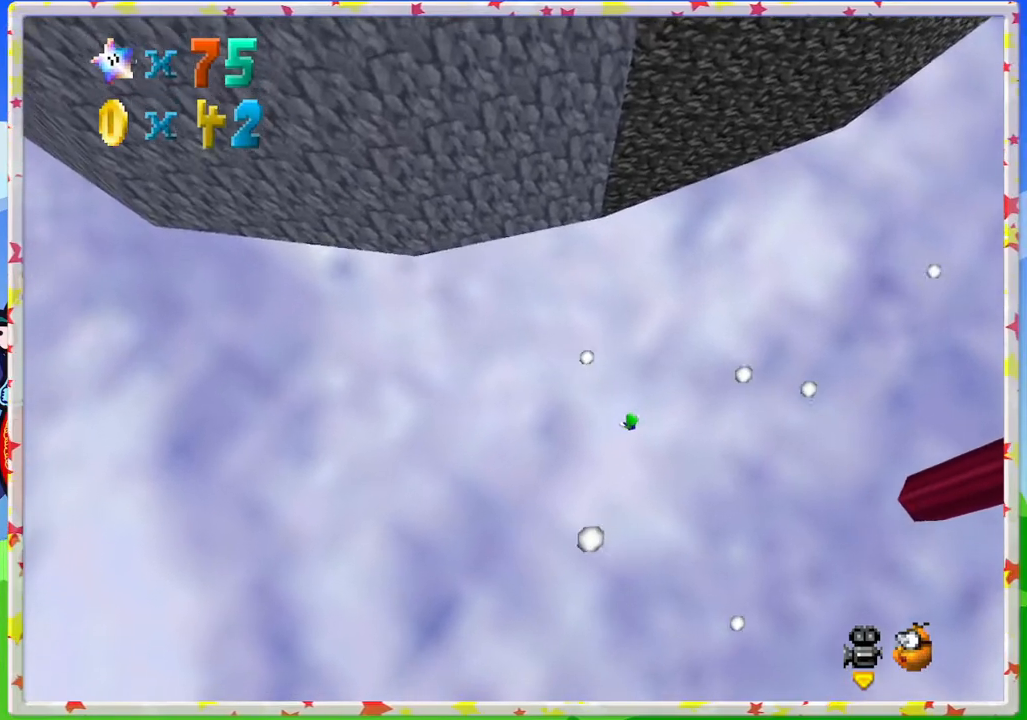
{"buttons": [], "left_stick": "center", "events": [[167, "left_stick", "center"]]}
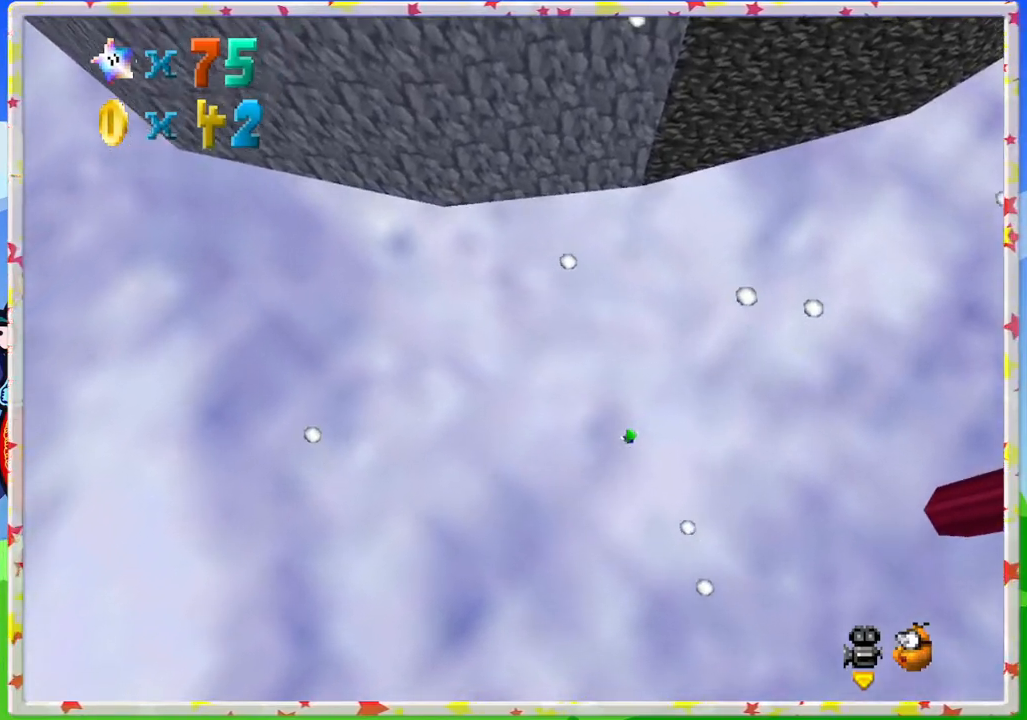
{"buttons": [], "left_stick": "center", "events": []}
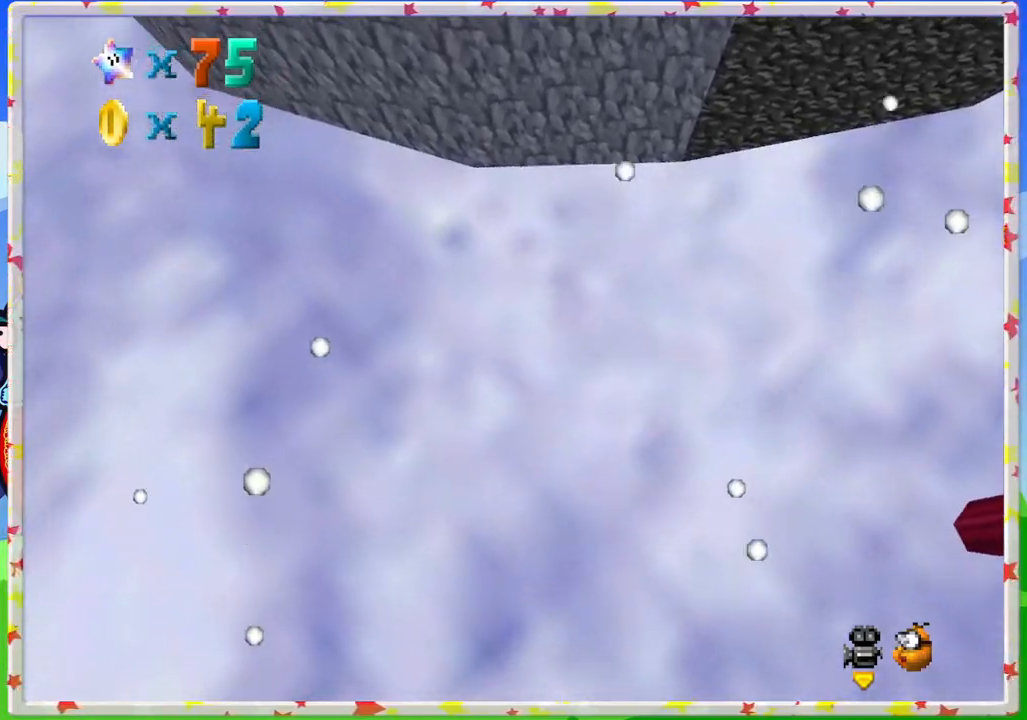
{"buttons": [], "left_stick": "center", "events": []}
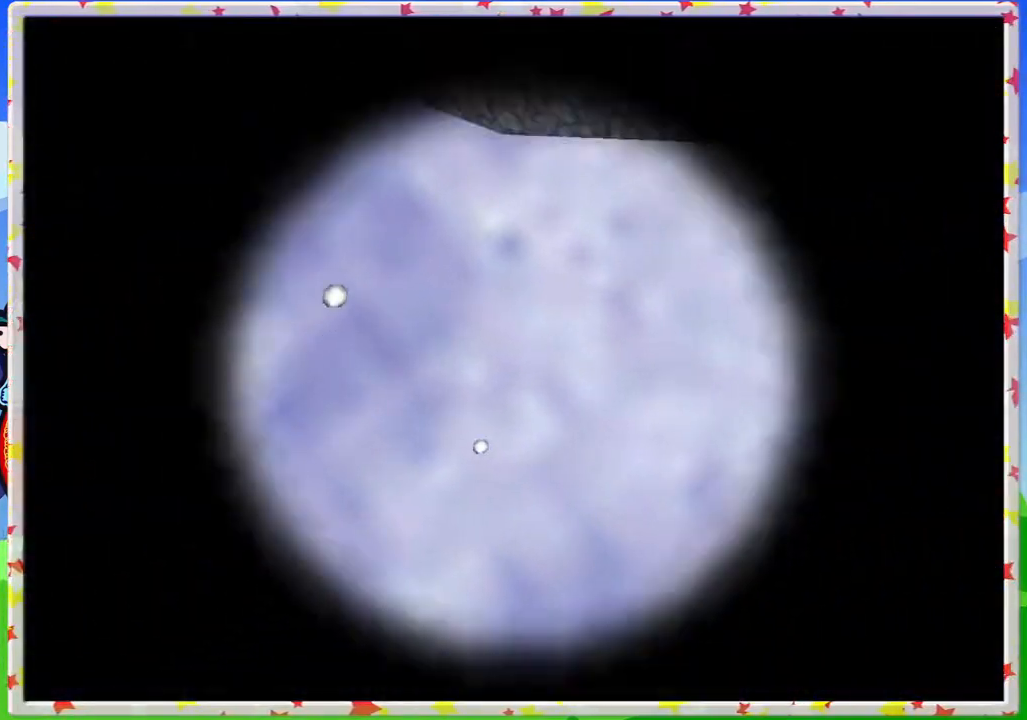
{"buttons": [], "left_stick": "center", "events": []}
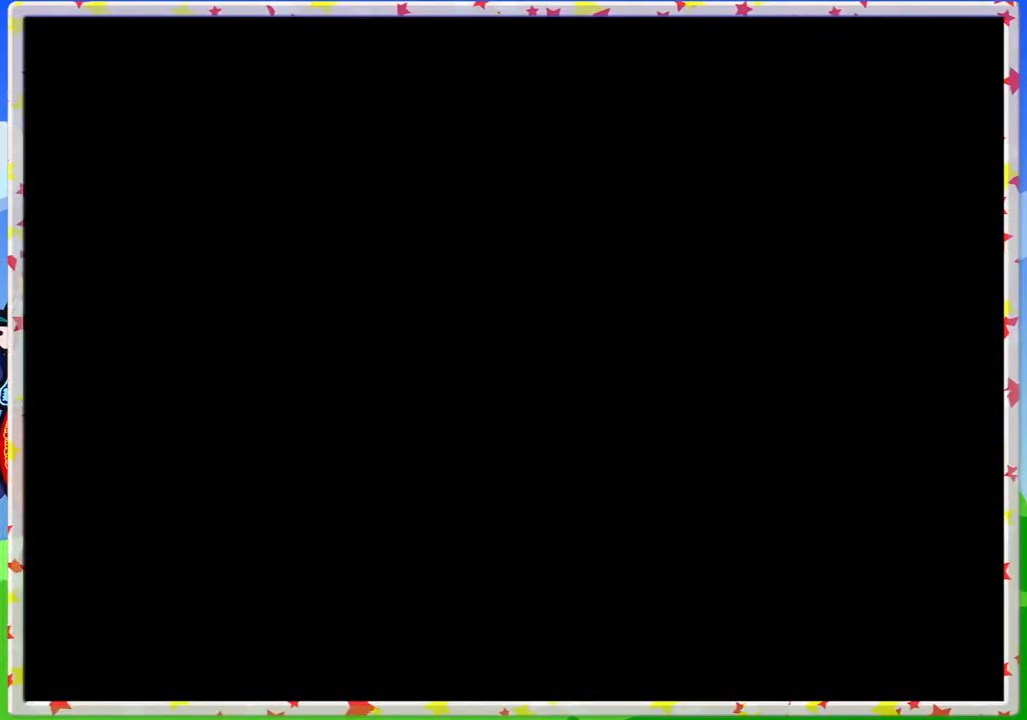
{"buttons": [], "left_stick": "center", "events": []}
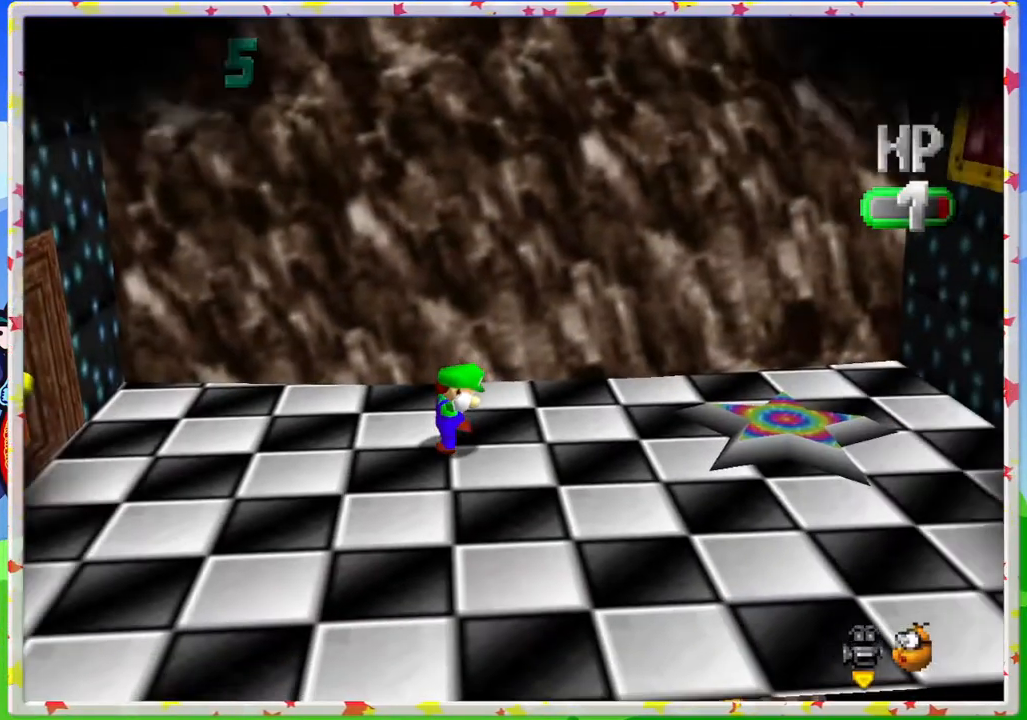
{"buttons": [], "left_stick": "center", "events": []}
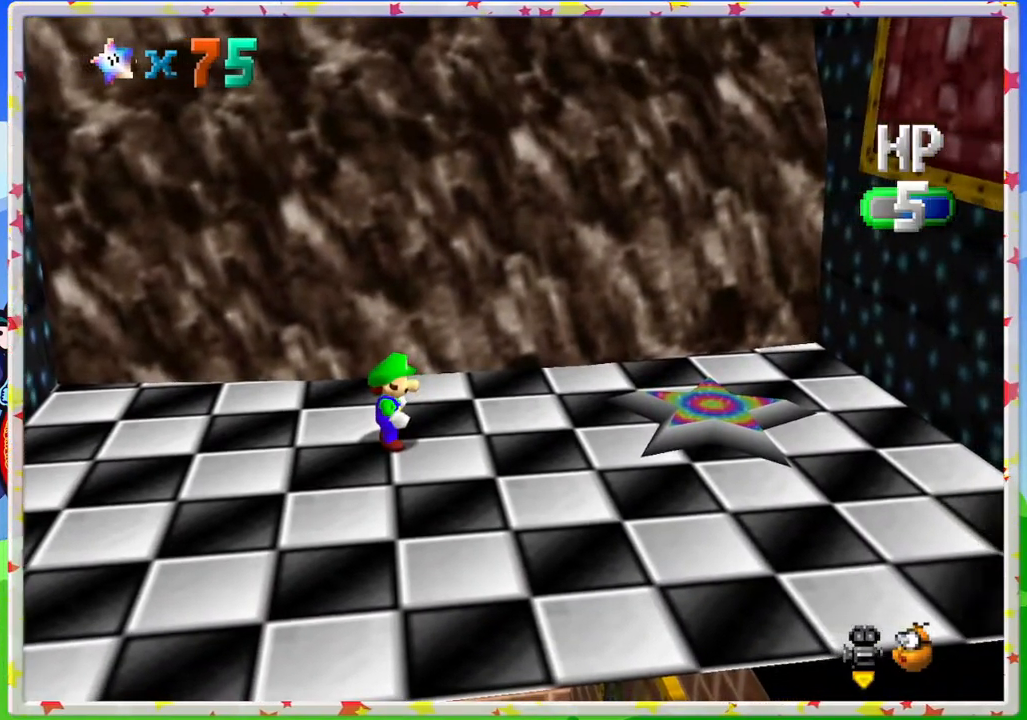
{"buttons": ["C_LEFT"], "left_stick": "center", "events": [[433, "C_LEFT", "down"]]}